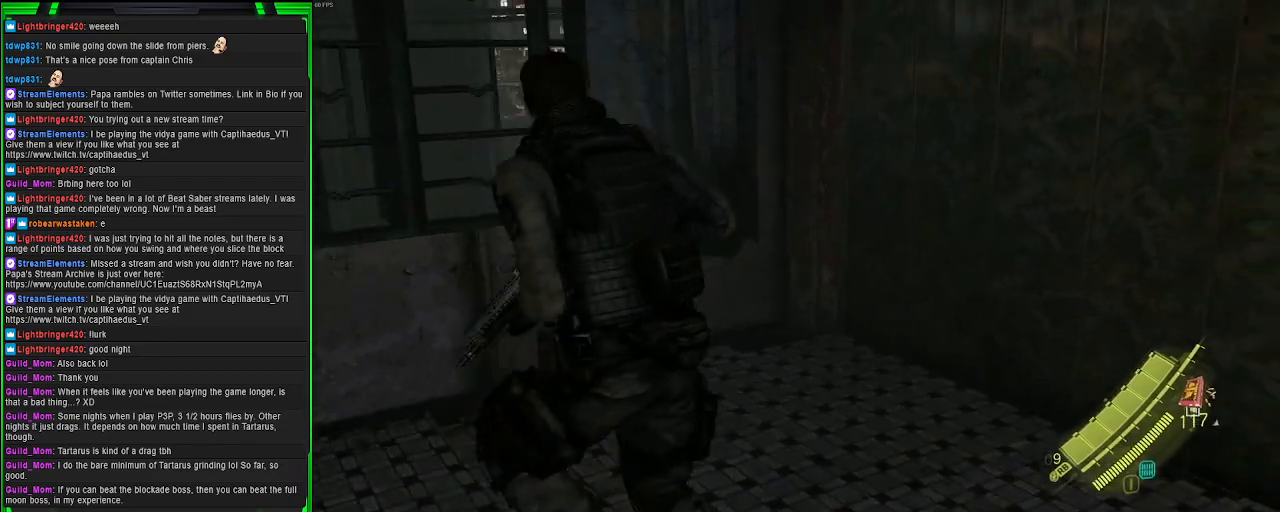
Gameplay with a controller (PlayStation layout); each line is a JSON object with the inputs held at the frame after it. "events" lists button and stick changes between this image and that frame as [ms after this image, input, new state], when the widget could be followed in between. Not read: L3.
{"buttons": [], "left_stick": "up-right", "right_stick": "right", "events": [[217, "left_stick", "up-right"]]}
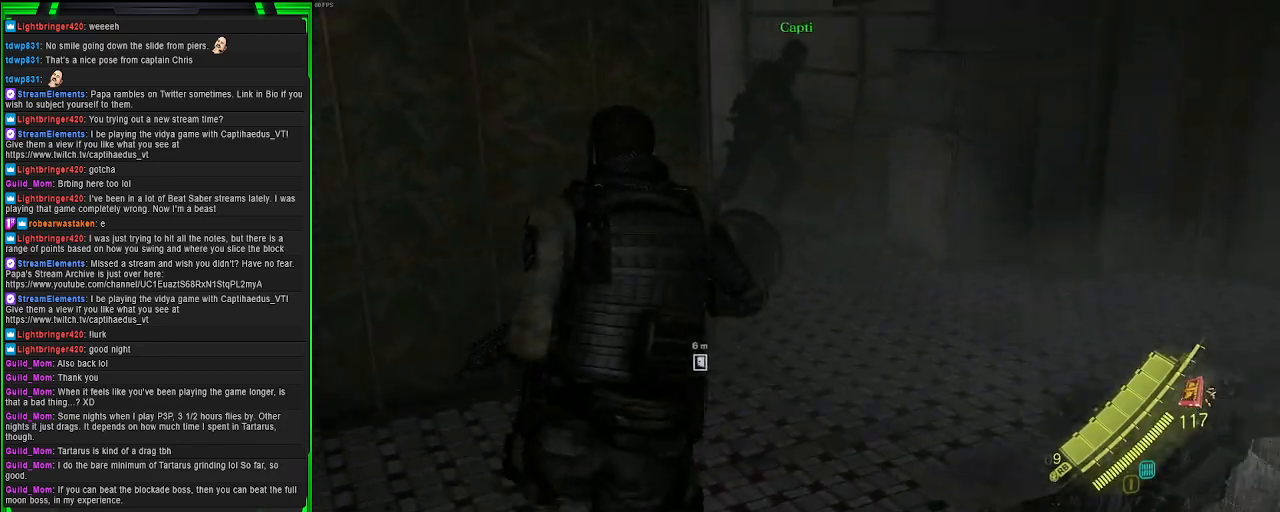
{"buttons": [], "left_stick": "up-right", "right_stick": "right", "events": []}
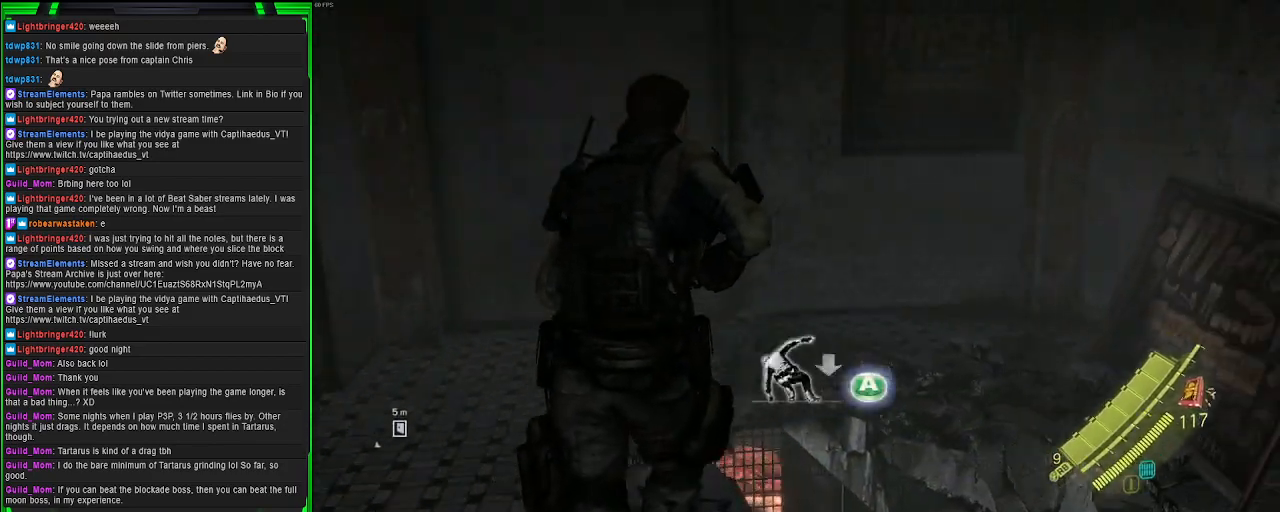
{"buttons": [], "left_stick": "center", "right_stick": "center", "events": [[33, "right_stick", "center"], [217, "left_stick", "center"]]}
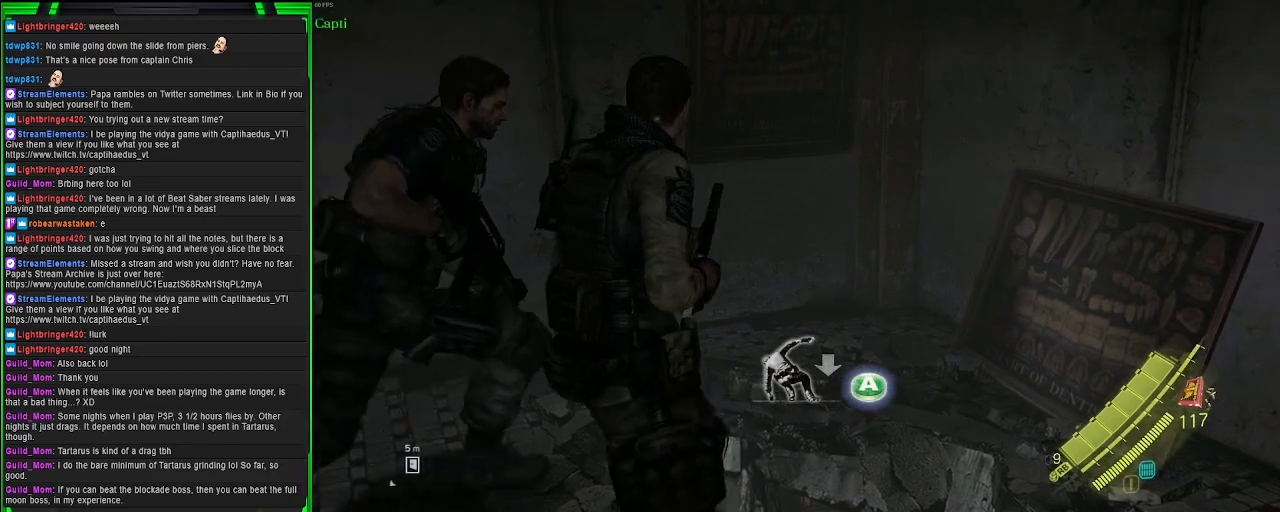
{"buttons": [], "left_stick": "center", "right_stick": "center", "events": []}
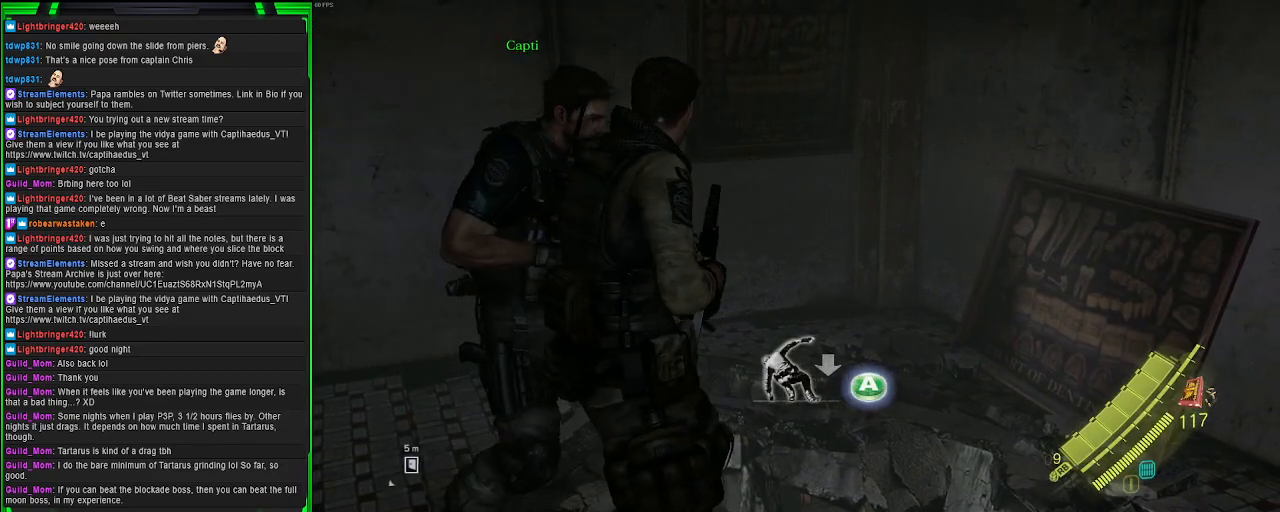
{"buttons": [], "left_stick": "center", "right_stick": "center", "events": []}
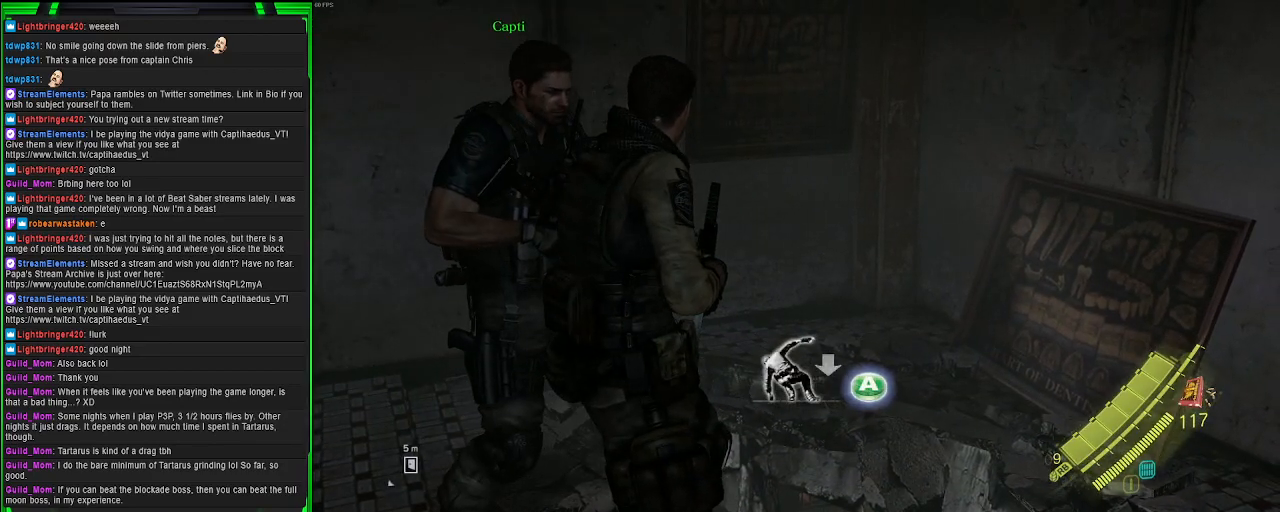
{"buttons": [], "left_stick": "center", "right_stick": "center", "events": []}
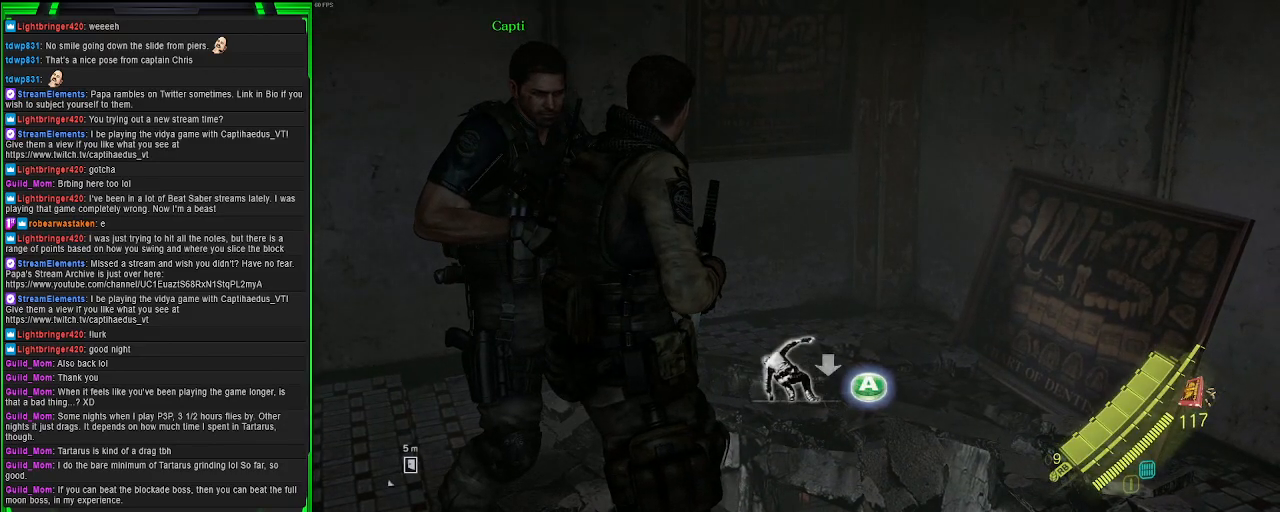
{"buttons": [], "left_stick": "center", "right_stick": "left", "events": [[333, "right_stick", "left"]]}
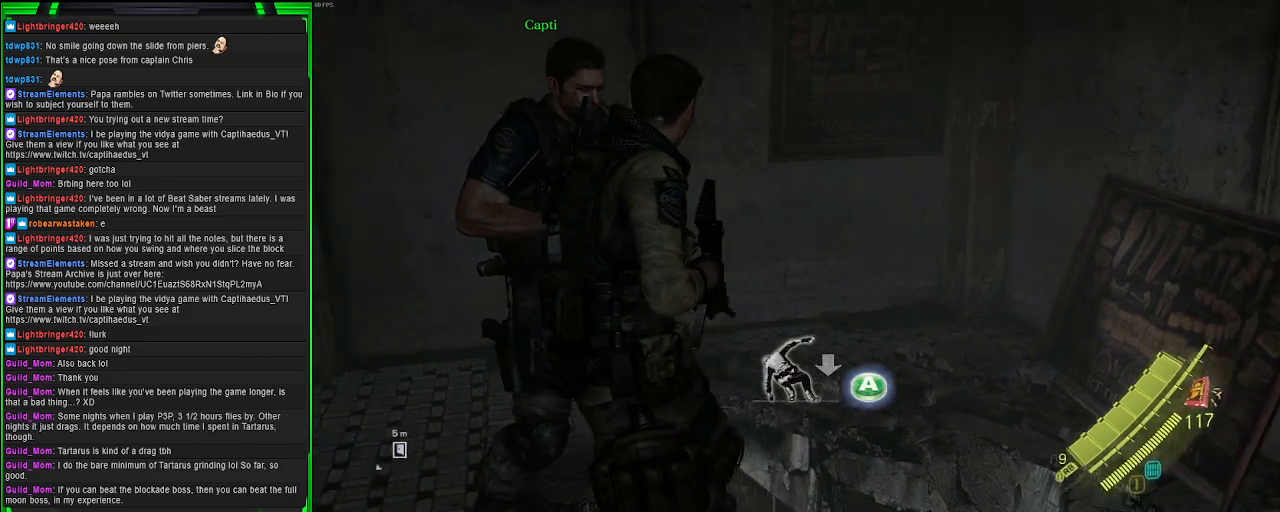
{"buttons": ["CROSS"], "left_stick": "center", "right_stick": "center", "events": [[117, "right_stick", "center"], [383, "CROSS", "down"]]}
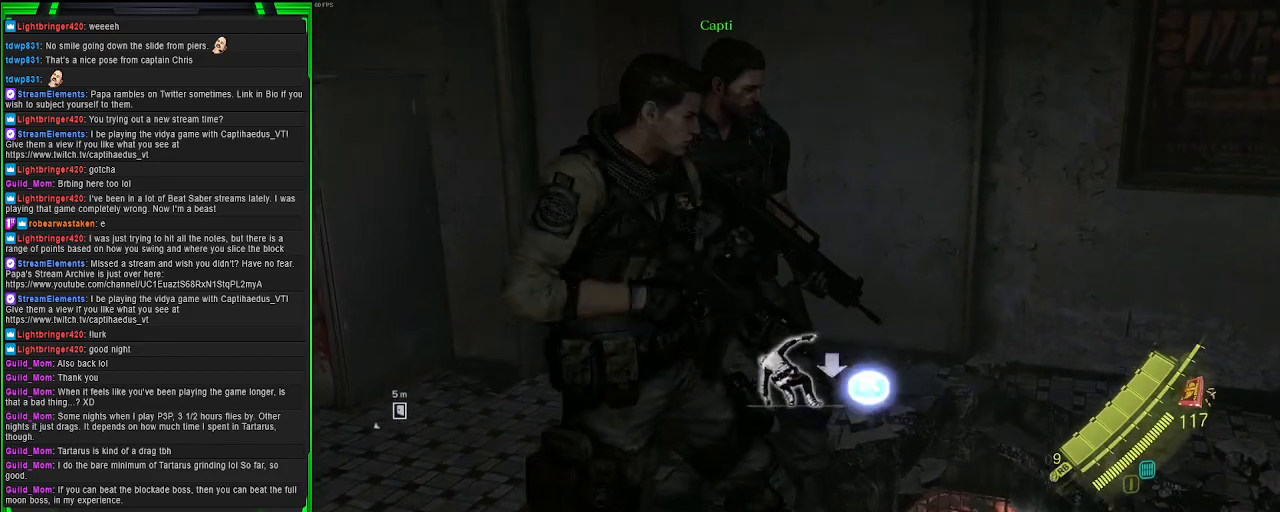
{"buttons": [], "left_stick": "center", "right_stick": "up-left", "events": [[17, "CROSS", "up"], [500, "right_stick", "up-left"]]}
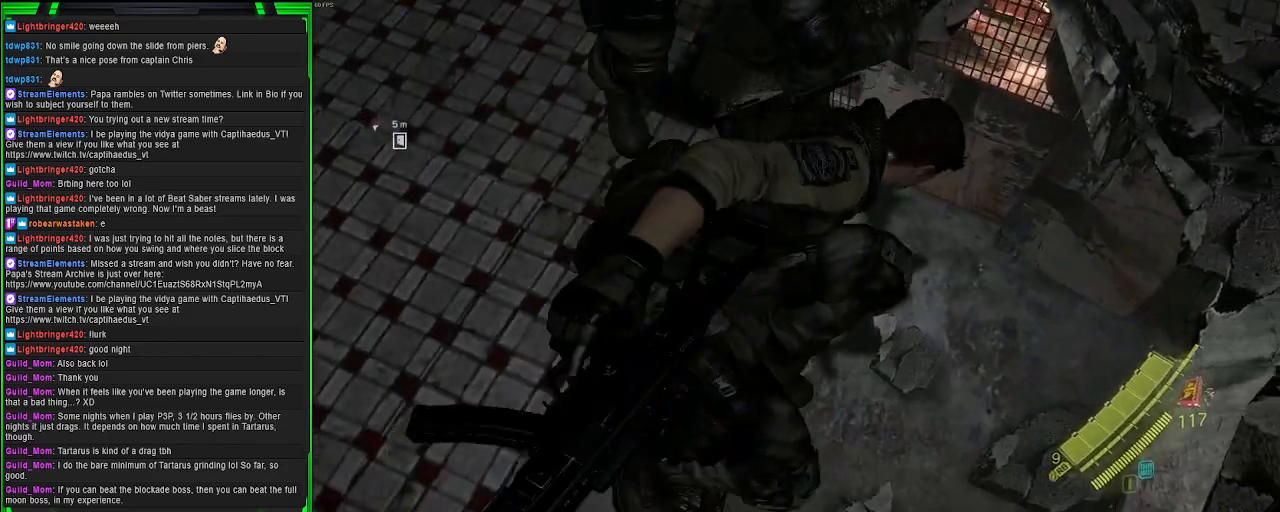
{"buttons": [], "left_stick": "center", "right_stick": "up-left", "events": []}
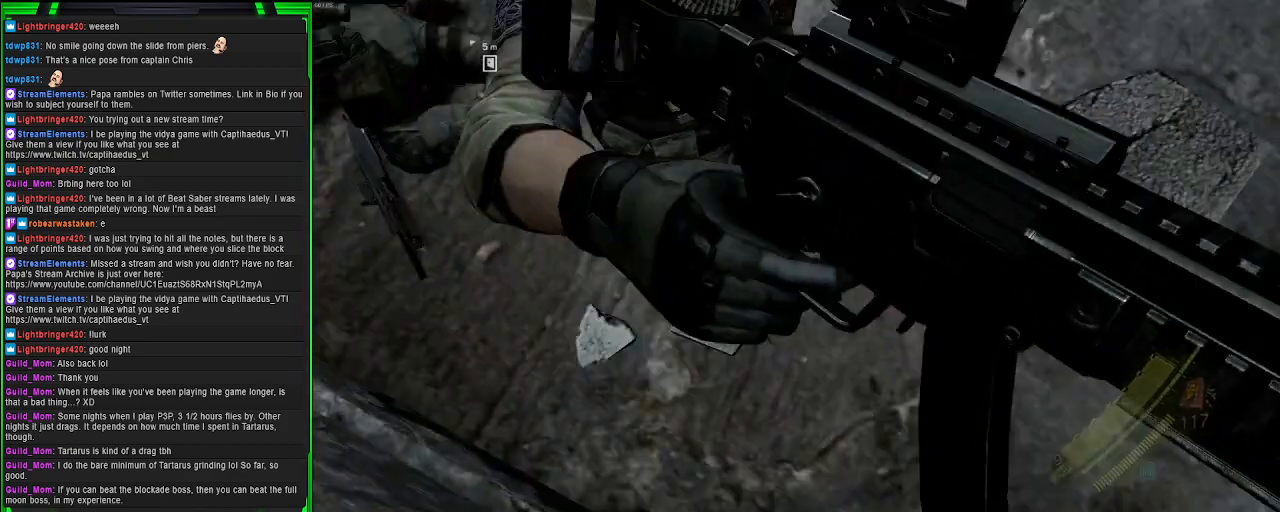
{"buttons": [], "left_stick": "center", "right_stick": "down-left", "events": [[300, "right_stick", "center"], [467, "right_stick", "down-left"]]}
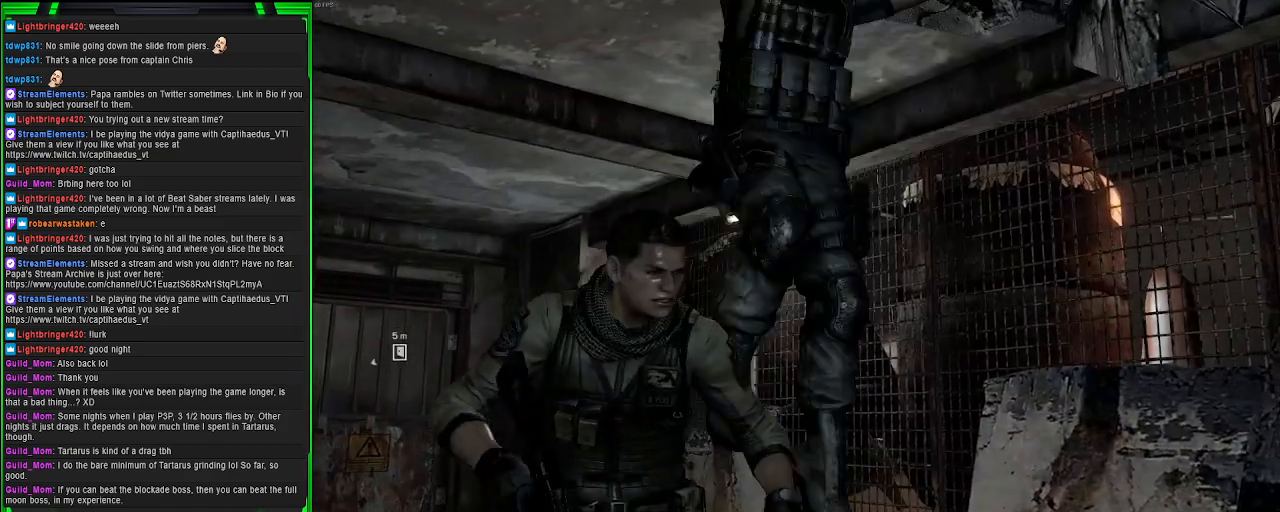
{"buttons": [], "left_stick": "center", "right_stick": "down-left", "events": []}
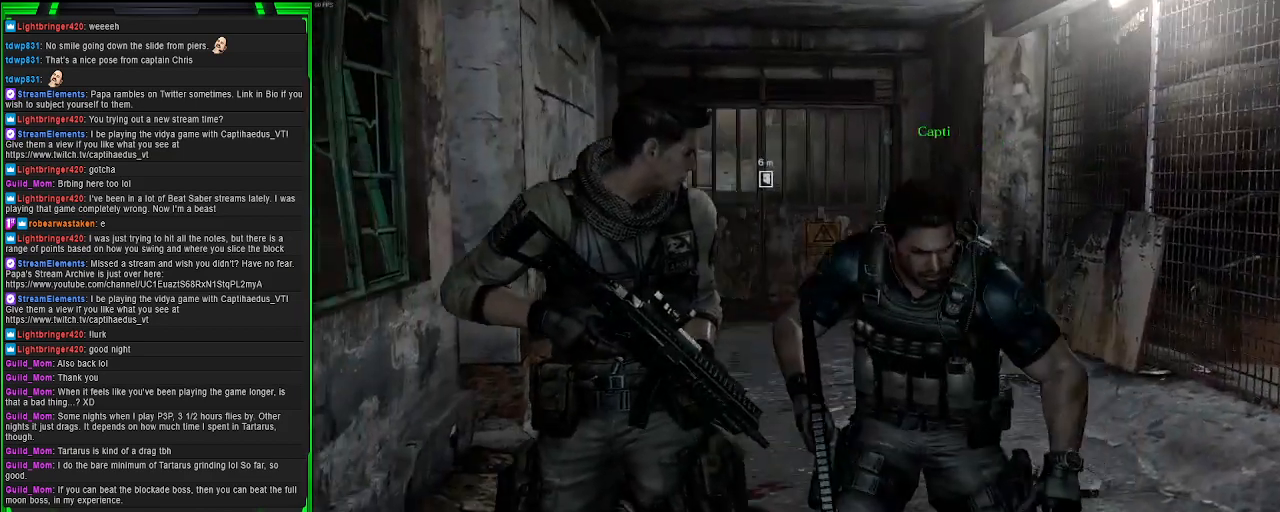
{"buttons": [], "left_stick": "up", "right_stick": "center", "events": [[183, "right_stick", "center"], [217, "left_stick", "up"]]}
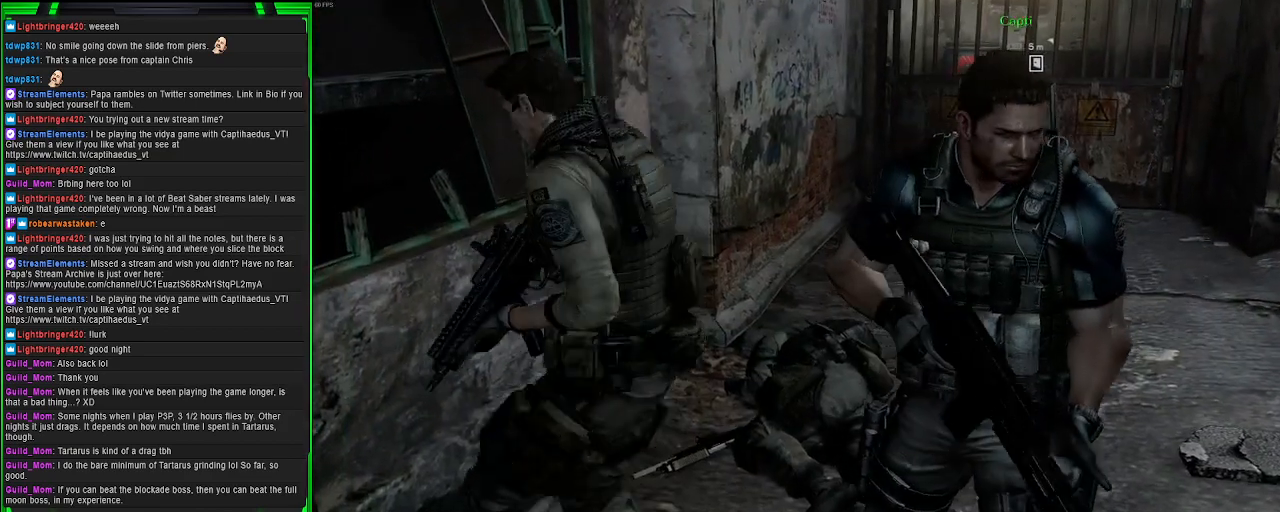
{"buttons": [], "left_stick": "up-right", "right_stick": "down-left", "events": [[50, "right_stick", "right"], [300, "right_stick", "down"], [450, "right_stick", "down-left"], [467, "left_stick", "up-right"]]}
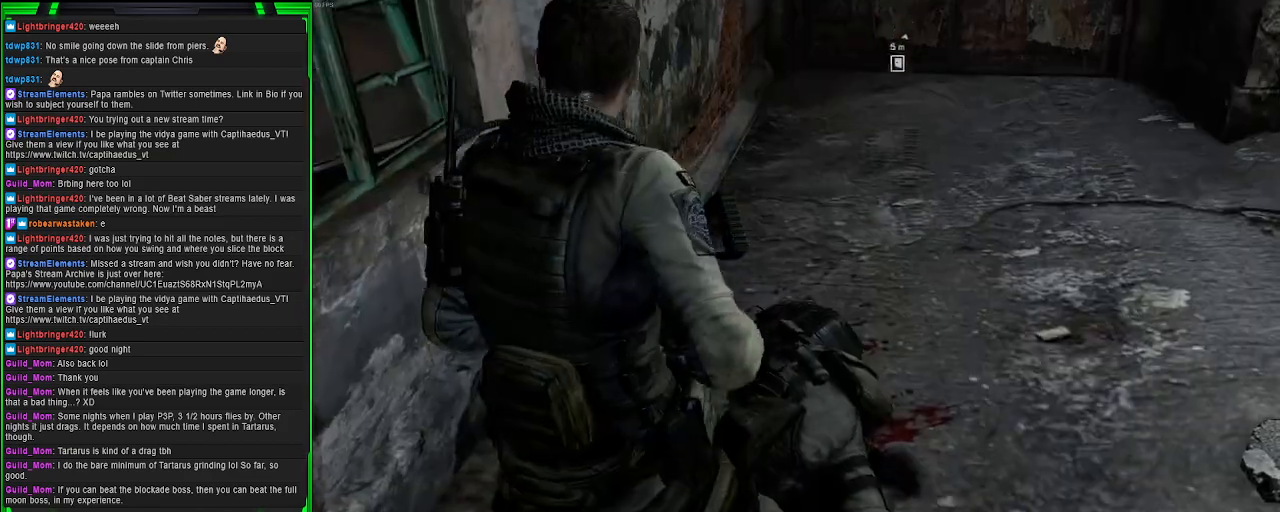
{"buttons": [], "left_stick": "center", "right_stick": "center", "events": [[133, "left_stick", "center"], [183, "right_stick", "center"]]}
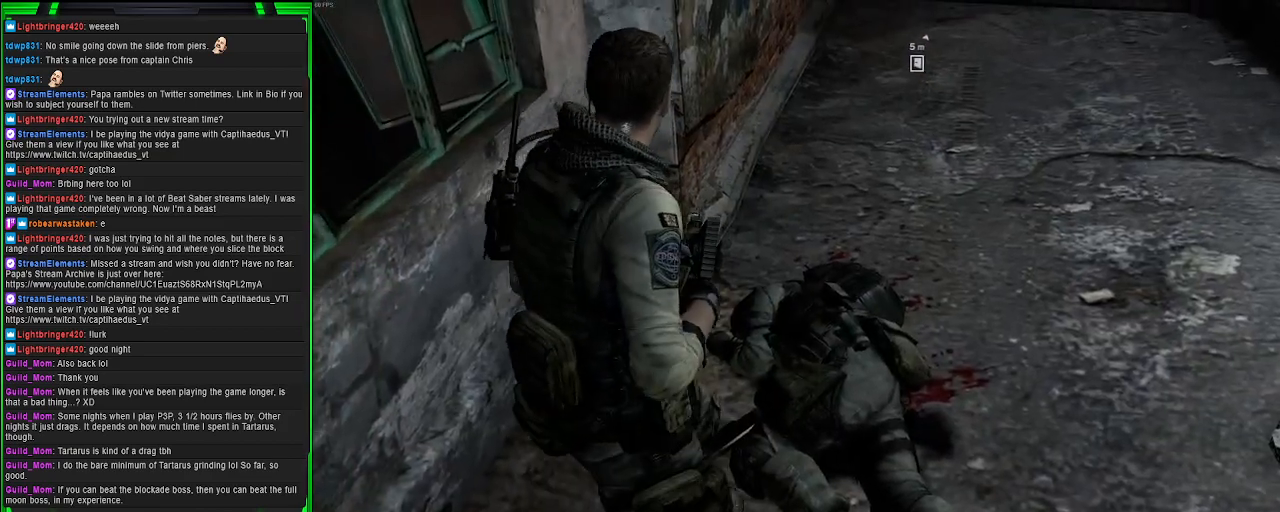
{"buttons": [], "left_stick": "center", "right_stick": "center", "events": []}
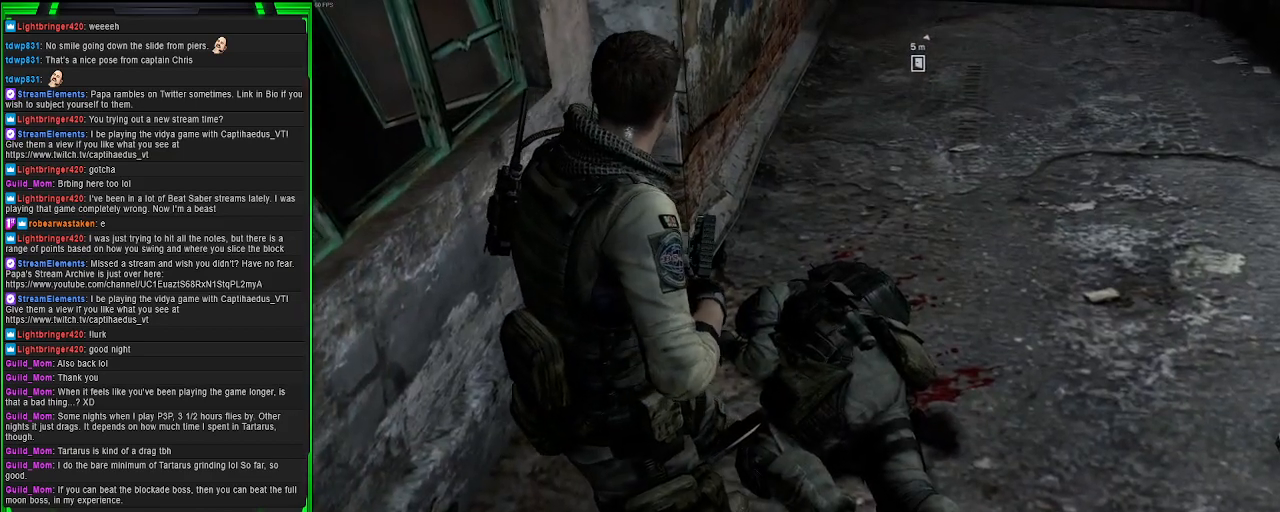
{"buttons": [], "left_stick": "center", "right_stick": "center", "events": [[183, "right_stick", "right"], [483, "right_stick", "center"]]}
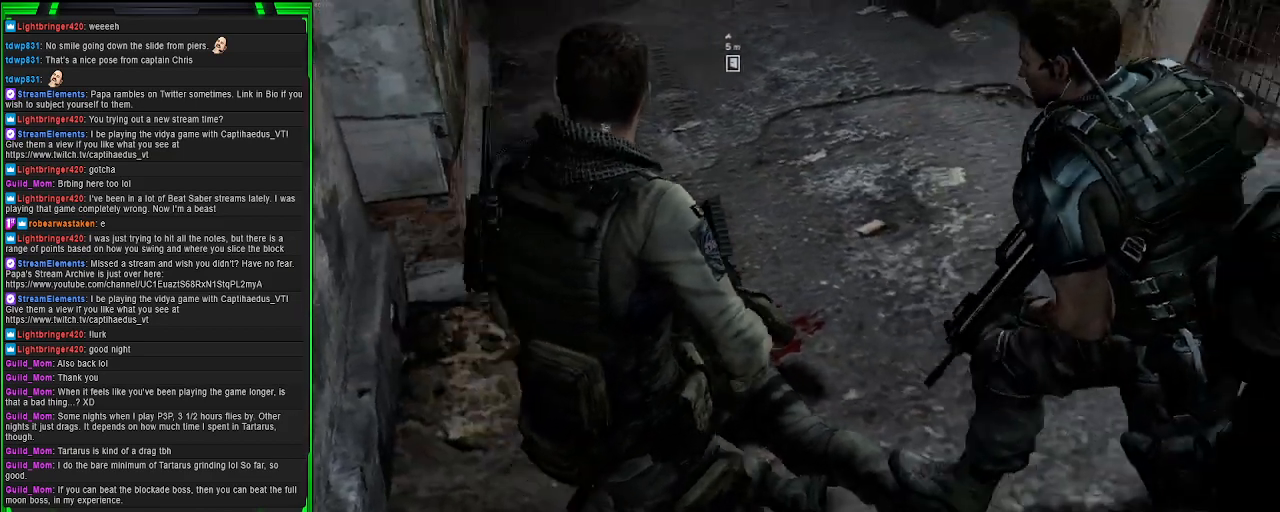
{"buttons": [], "left_stick": "center", "right_stick": "center", "events": []}
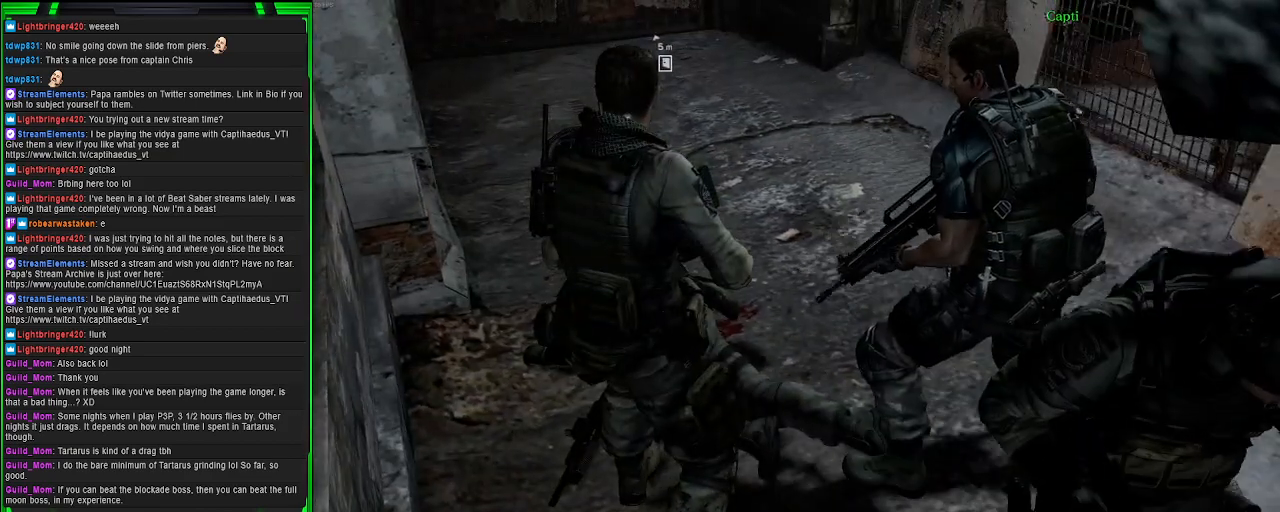
{"buttons": [], "left_stick": "center", "right_stick": "center", "events": []}
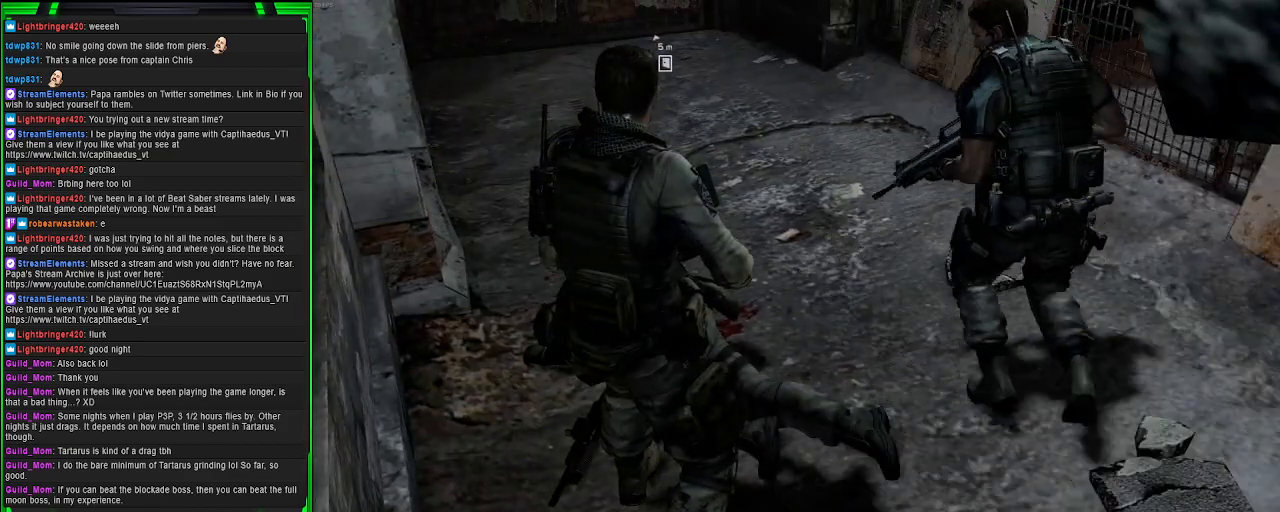
{"buttons": [], "left_stick": "center", "right_stick": "right", "events": [[183, "right_stick", "right"]]}
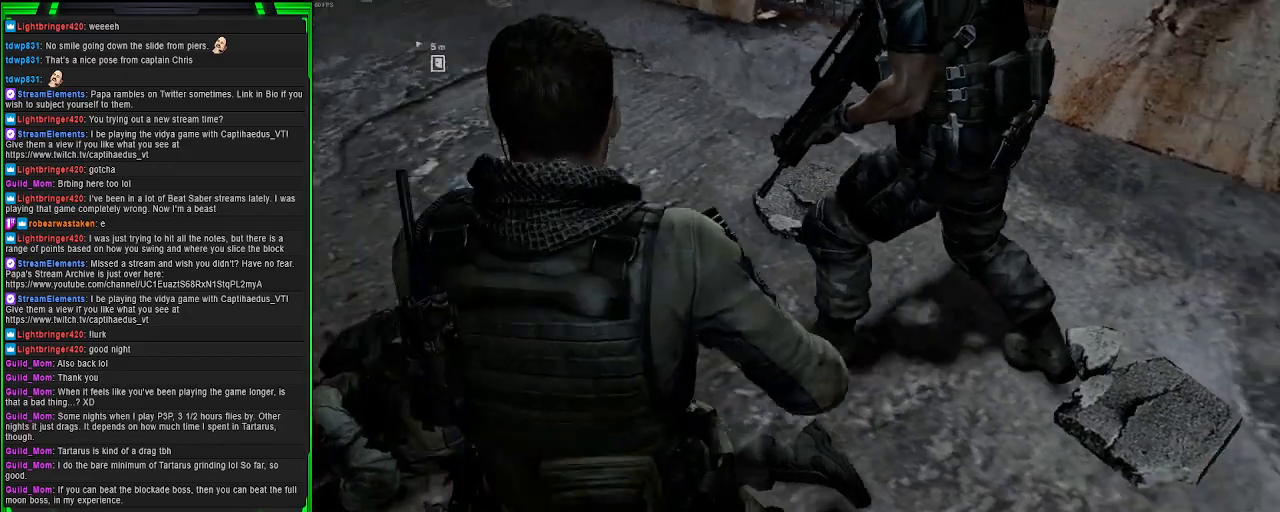
{"buttons": [], "left_stick": "up-right", "right_stick": "center", "events": [[167, "right_stick", "up-right"], [317, "left_stick", "up-right"], [317, "right_stick", "center"]]}
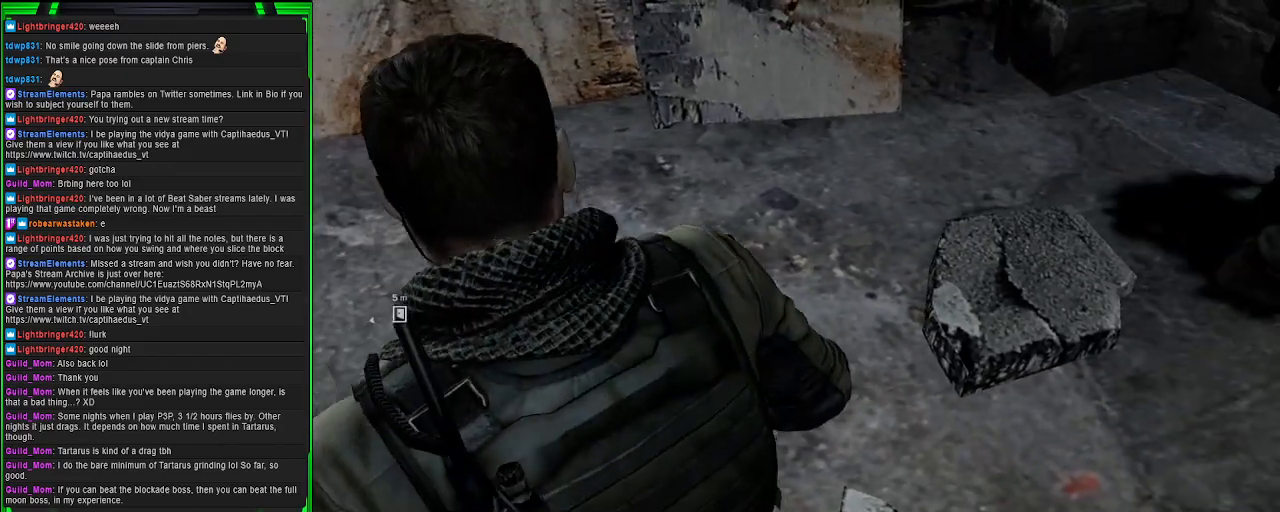
{"buttons": [], "left_stick": "up-right", "right_stick": "center", "events": [[17, "right_stick", "up-left"], [133, "right_stick", "up"], [283, "right_stick", "center"]]}
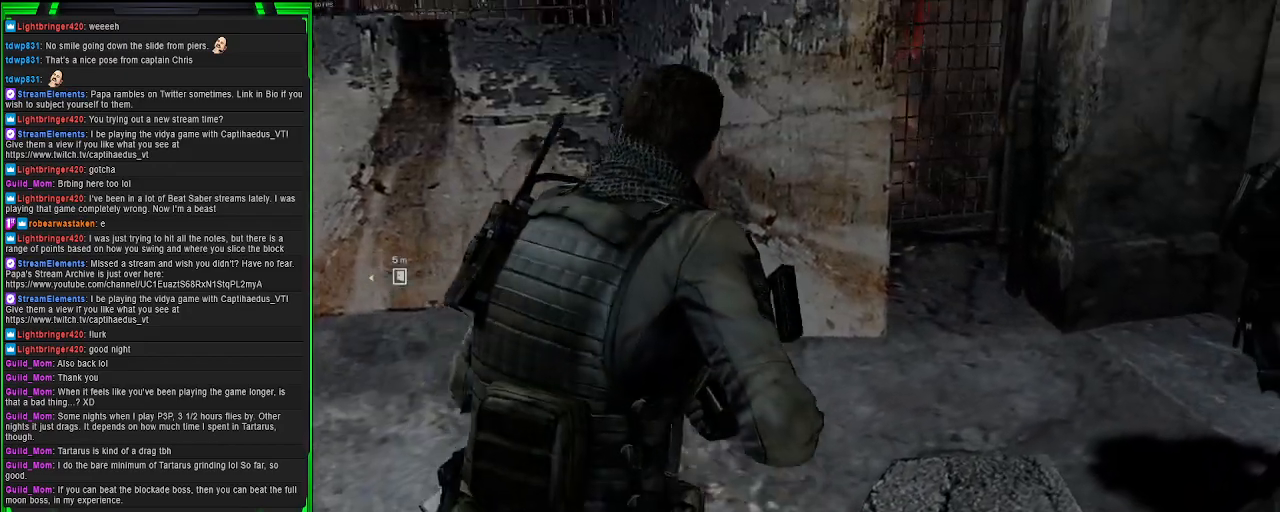
{"buttons": [], "left_stick": "center", "right_stick": "left", "events": [[50, "right_stick", "up-left"], [150, "right_stick", "center"], [267, "right_stick", "left"], [450, "left_stick", "center"]]}
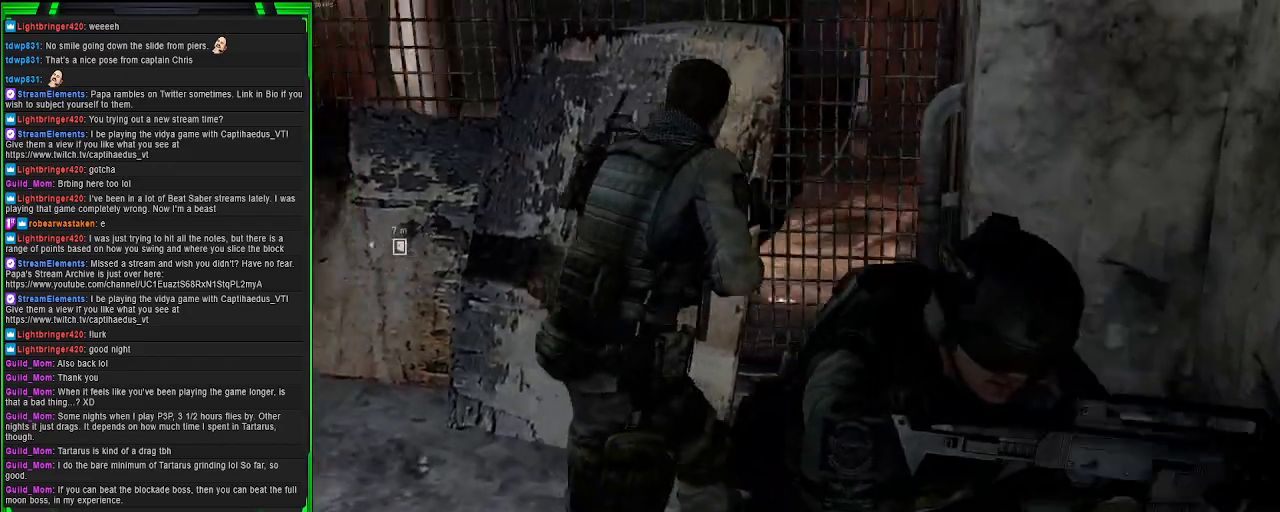
{"buttons": [], "left_stick": "up", "right_stick": "left", "events": [[300, "left_stick", "up-left"], [400, "left_stick", "up"]]}
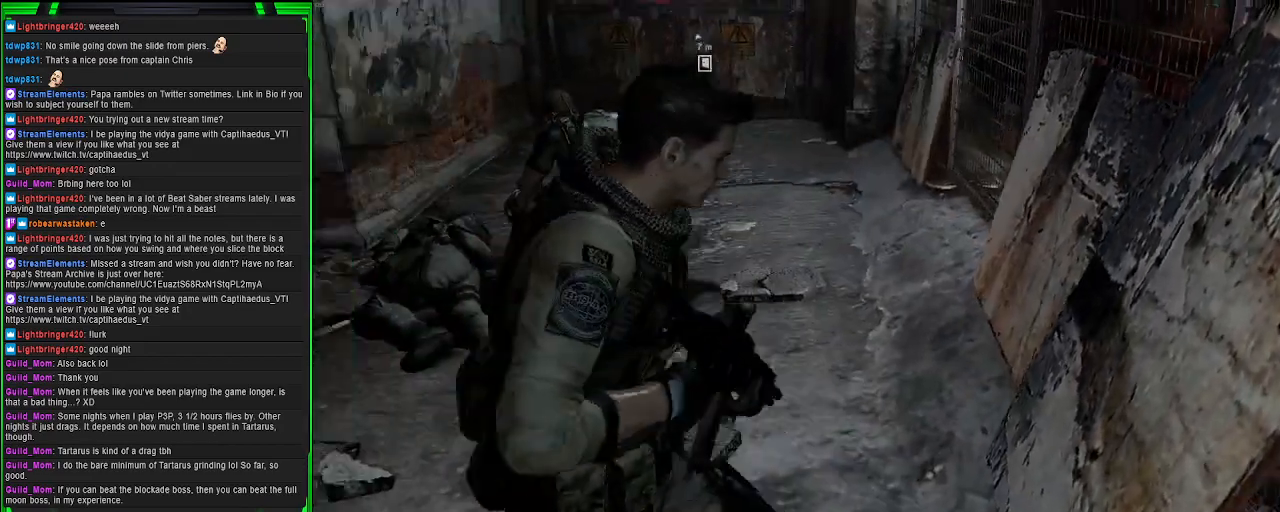
{"buttons": [], "left_stick": "up-right", "right_stick": "center", "events": [[50, "right_stick", "center"], [433, "left_stick", "up-right"]]}
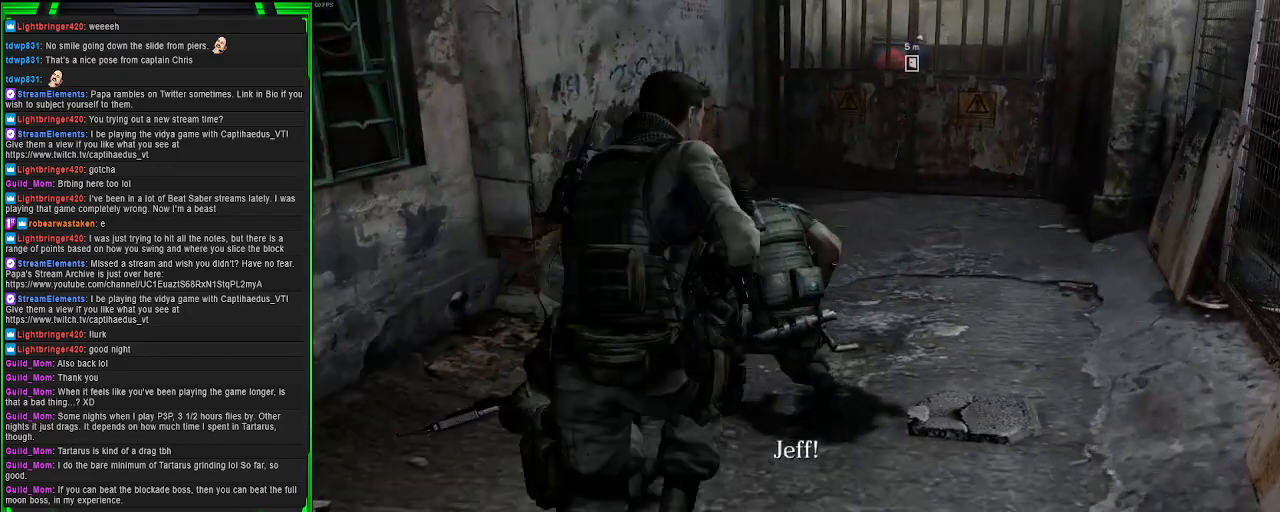
{"buttons": [], "left_stick": "center", "right_stick": "left", "events": [[183, "right_stick", "left"], [300, "left_stick", "center"]]}
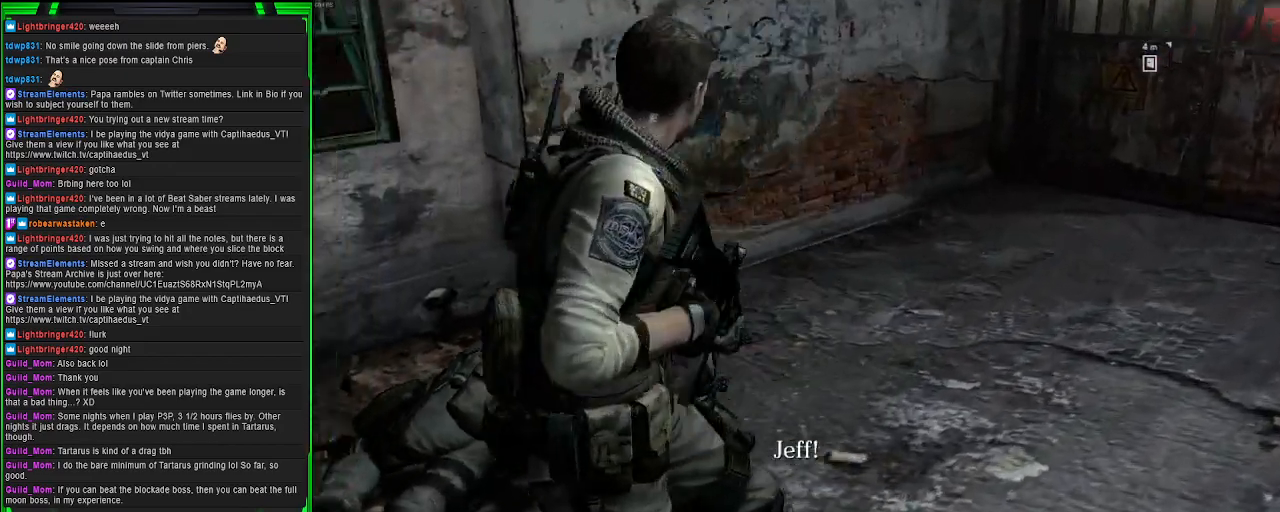
{"buttons": [], "left_stick": "center", "right_stick": "up-left", "events": [[467, "right_stick", "up-left"]]}
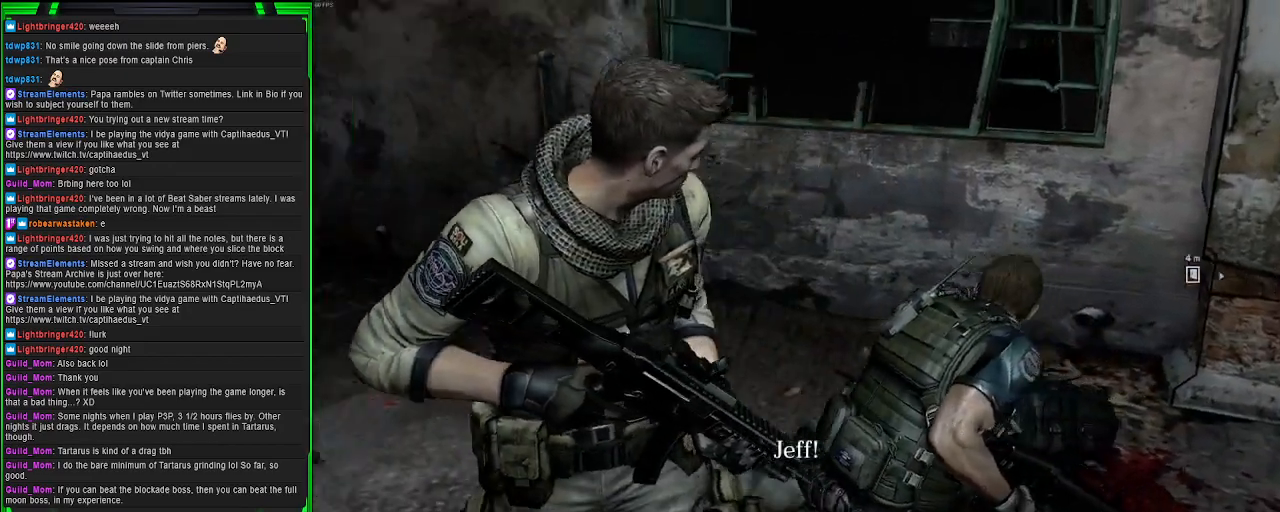
{"buttons": [], "left_stick": "center", "right_stick": "center", "events": [[100, "right_stick", "left"], [250, "right_stick", "center"]]}